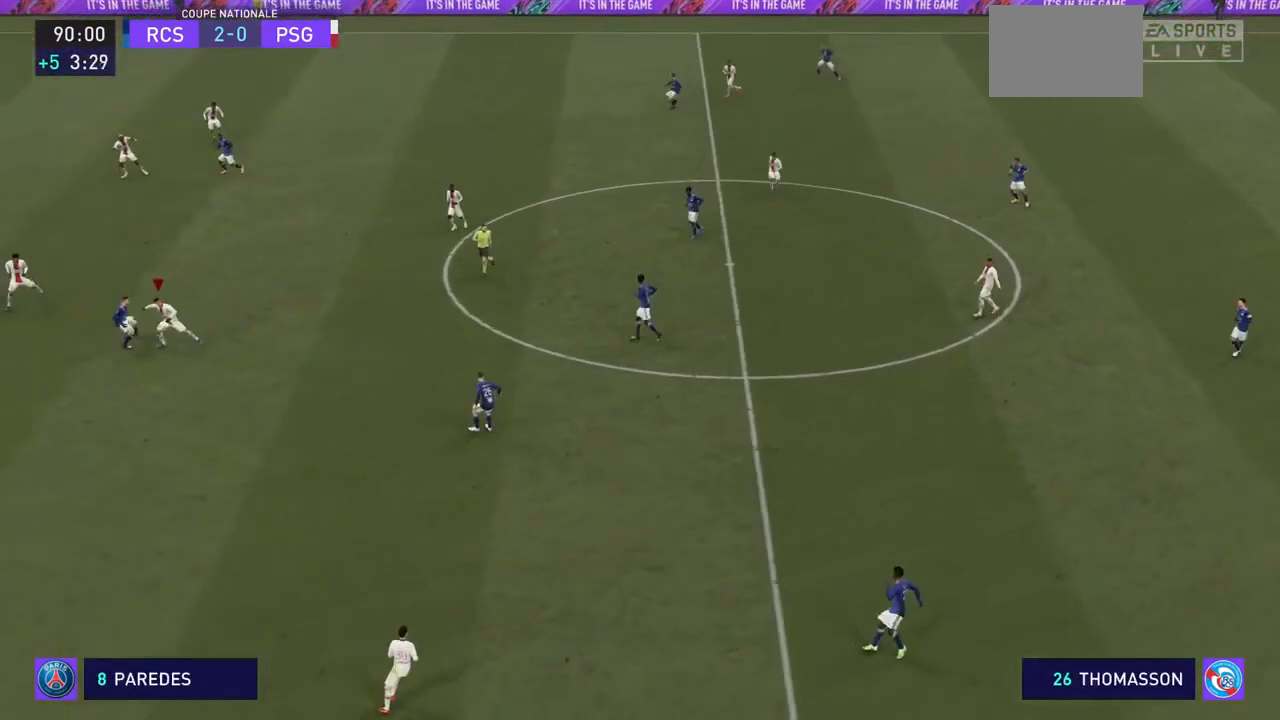
Gameplay with a controller (PlayStation layout); each line is a JSON object with the inputs held at the frame after it. "events" lists button and stick changes between this image and that frame as [ms after this image, input, new state], when the widget could be followed in between. Not read: L3 R3.
{"buttons": ["R2"], "left_stick": "left", "right_stick": "center", "events": [[133, "left_stick", "left"]]}
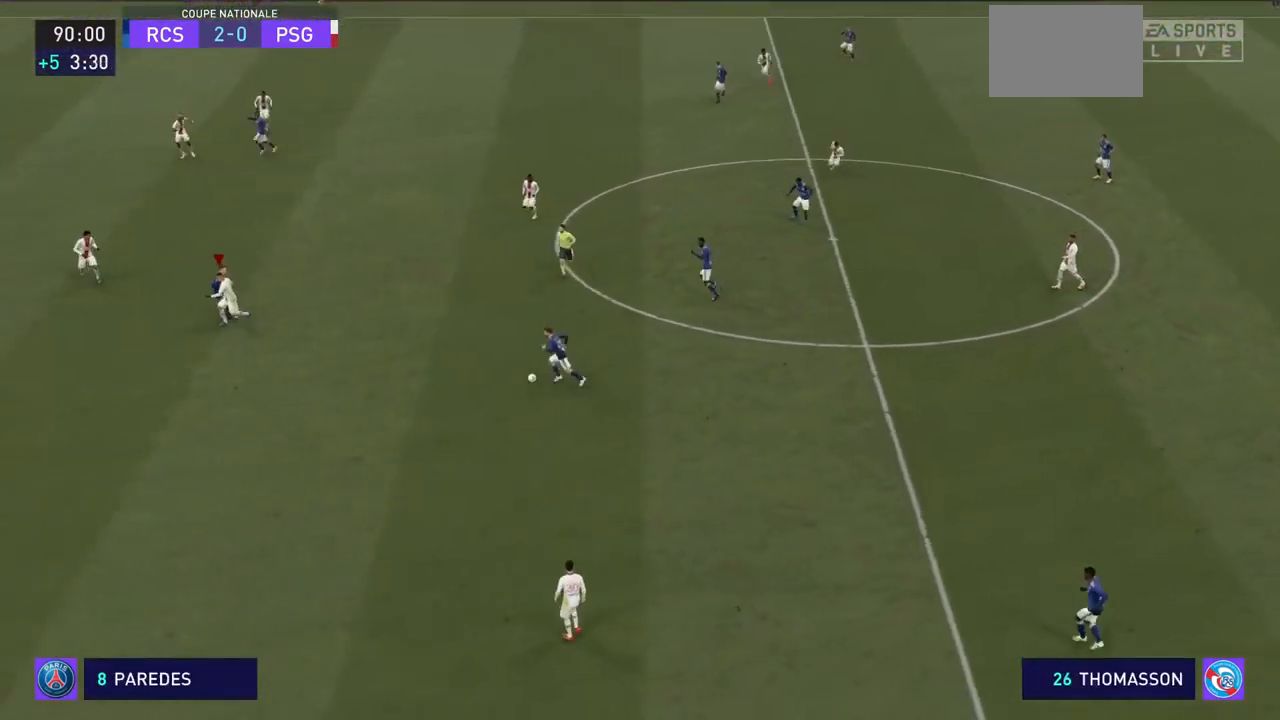
{"buttons": ["R2"], "left_stick": "right", "right_stick": "center", "events": [[333, "left_stick", "up"], [400, "left_stick", "right"]]}
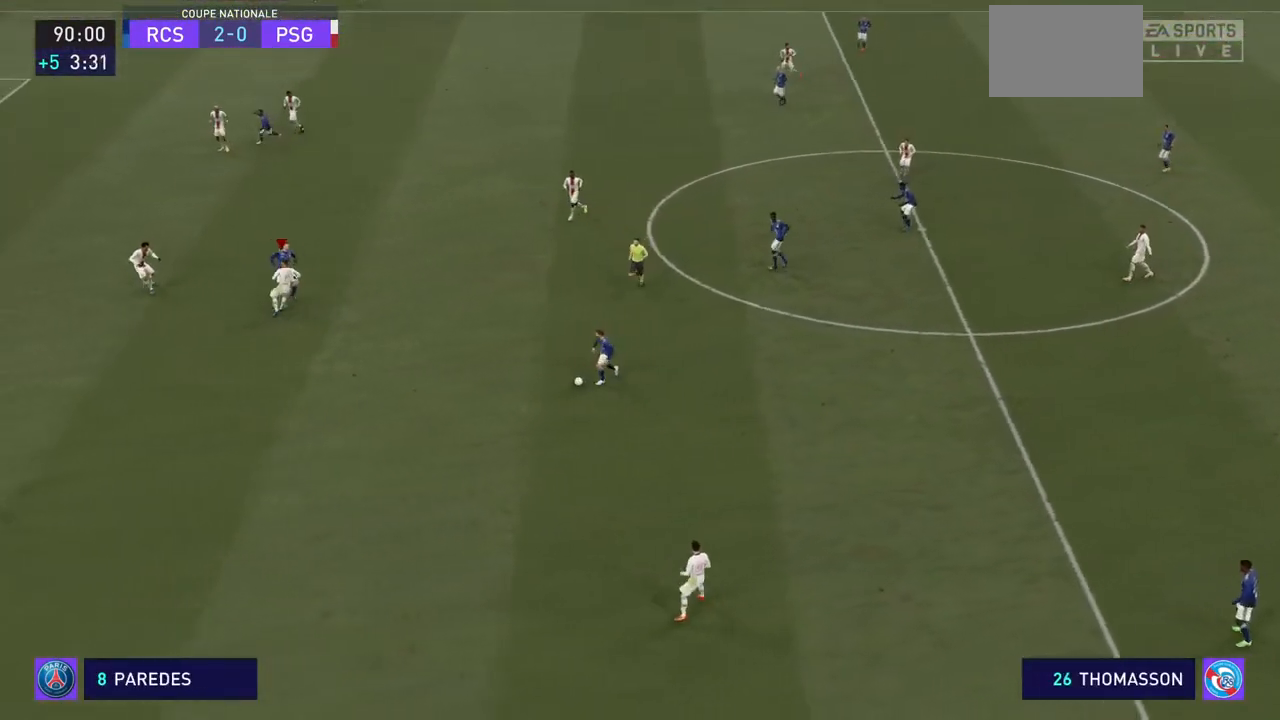
{"buttons": ["R2"], "left_stick": "down", "right_stick": "center", "events": [[167, "left_stick", "down-right"], [333, "left_stick", "down"]]}
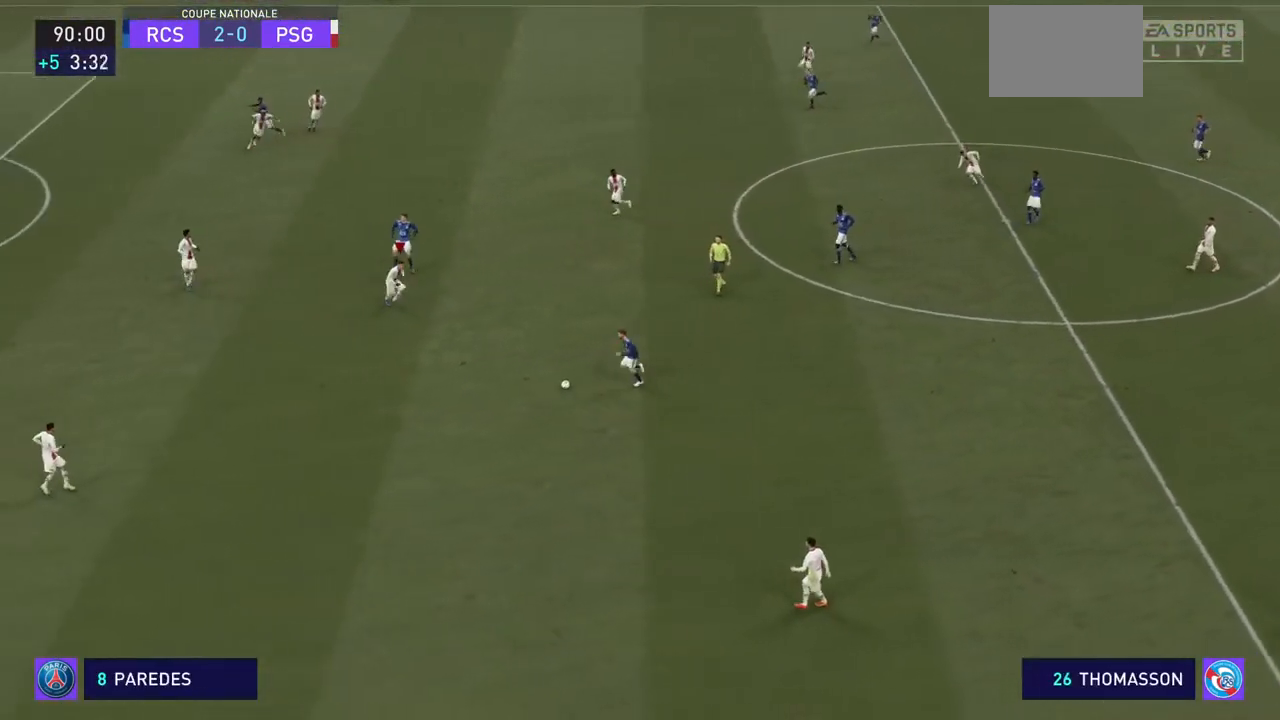
{"buttons": ["R2"], "left_stick": "down", "right_stick": "center", "events": []}
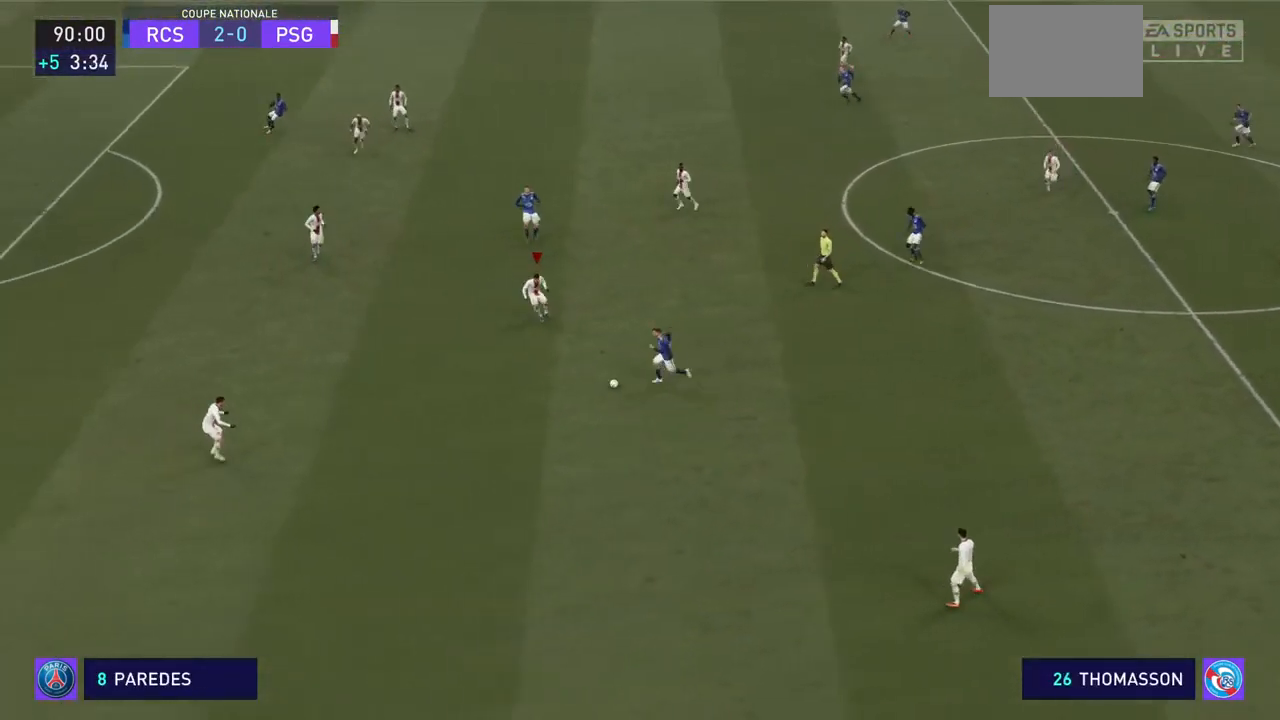
{"buttons": ["R2"], "left_stick": "down", "right_stick": "center", "events": []}
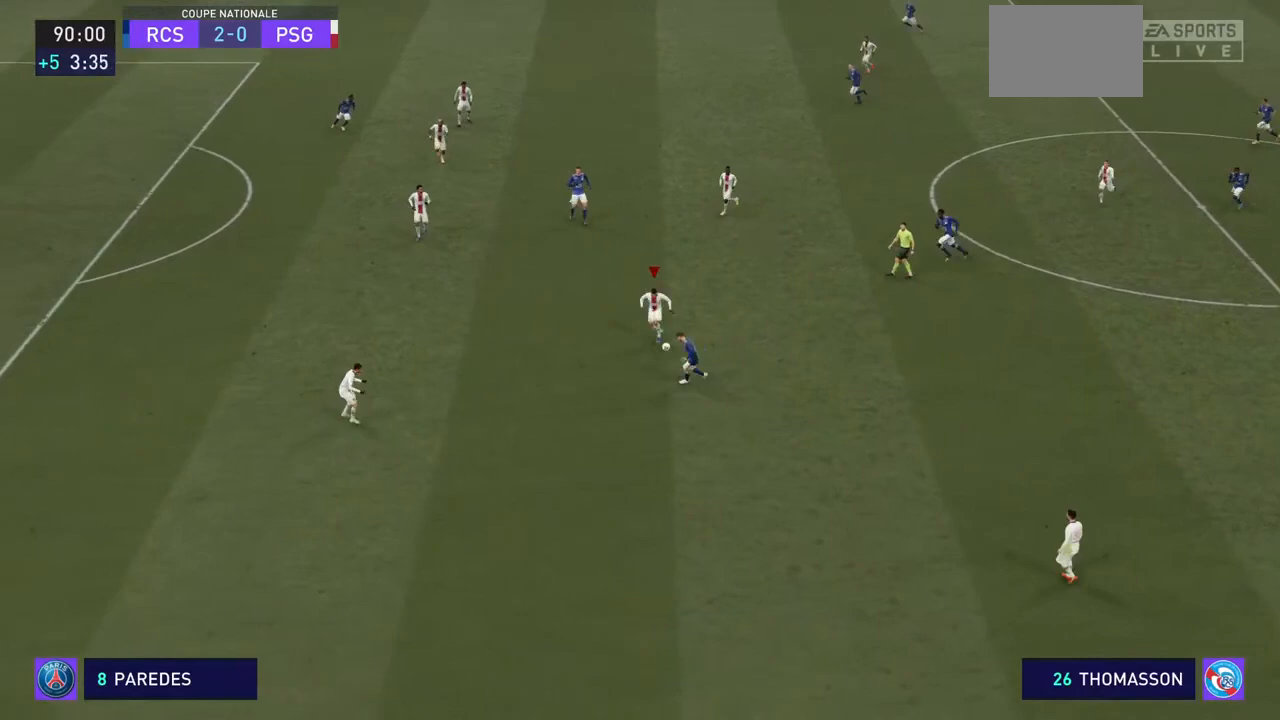
{"buttons": ["R2"], "left_stick": "down", "right_stick": "center", "events": []}
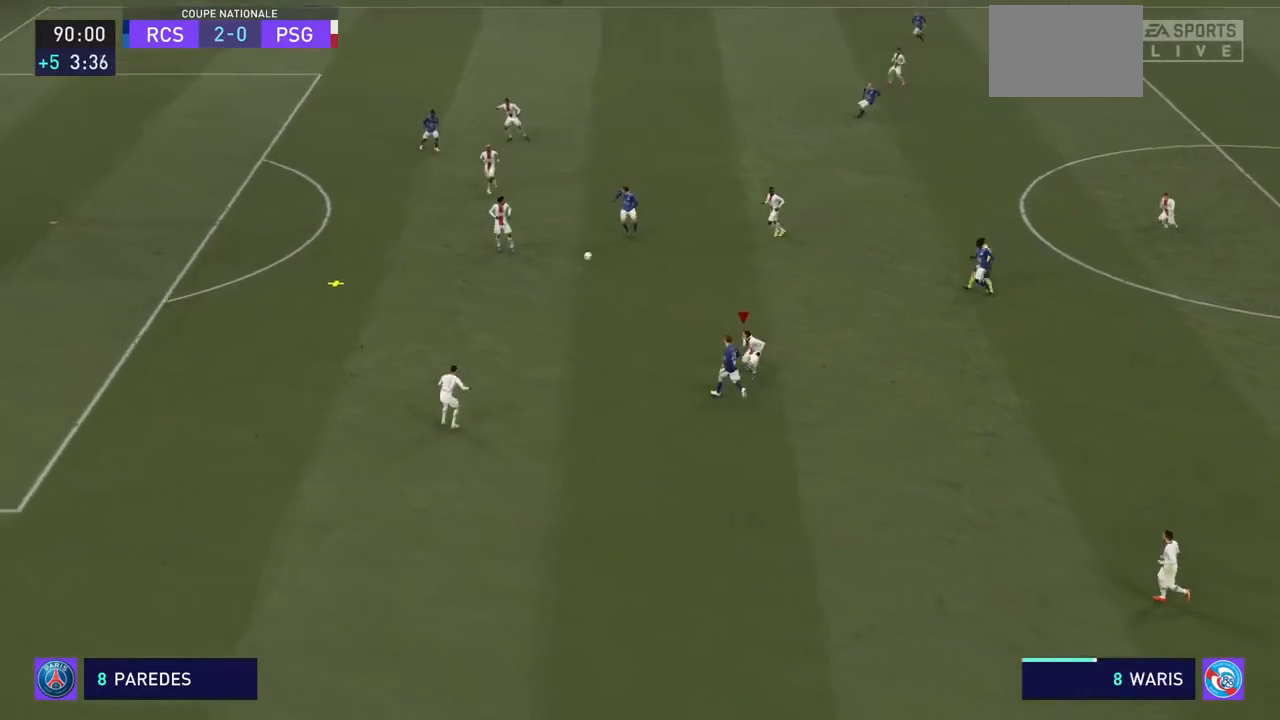
{"buttons": ["CROSS", "R2"], "left_stick": "up-left", "right_stick": "center", "events": [[200, "left_stick", "left"], [433, "left_stick", "up-left"], [467, "CROSS", "down"]]}
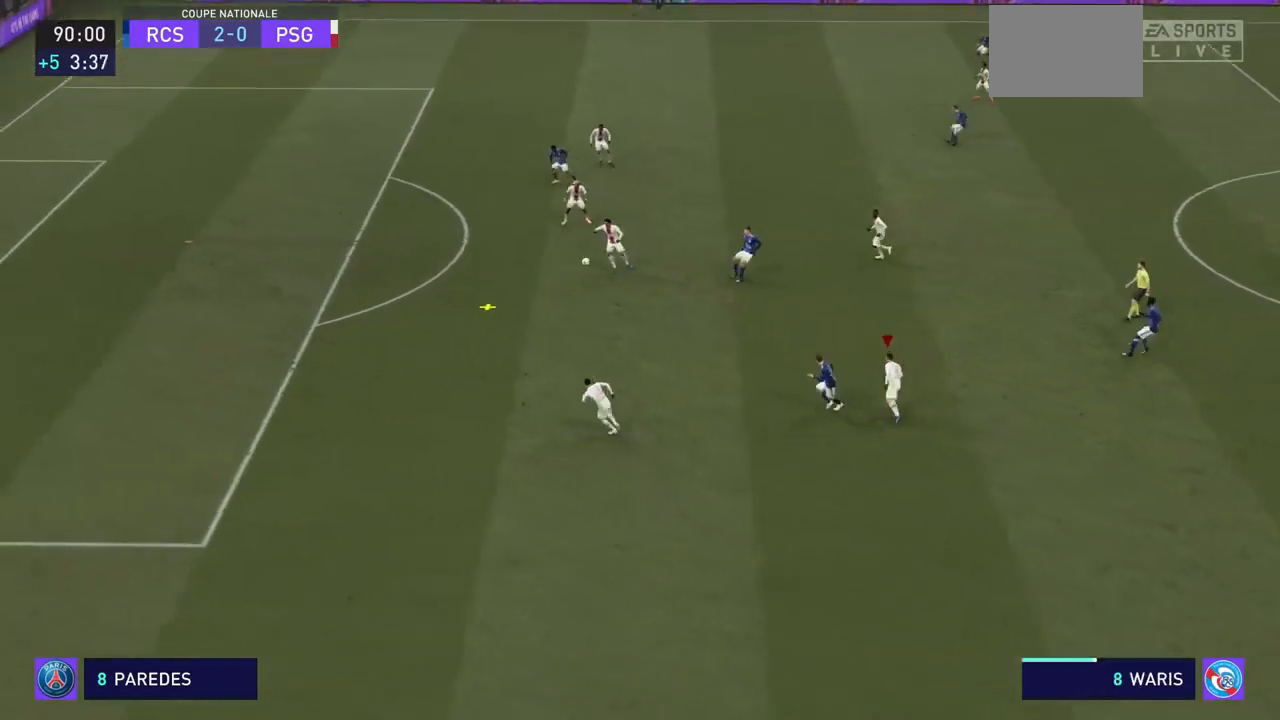
{"buttons": ["CROSS", "R2"], "left_stick": "down-left", "right_stick": "center", "events": [[100, "CROSS", "up"], [100, "left_stick", "left"], [167, "CROSS", "down"], [200, "left_stick", "down-left"]]}
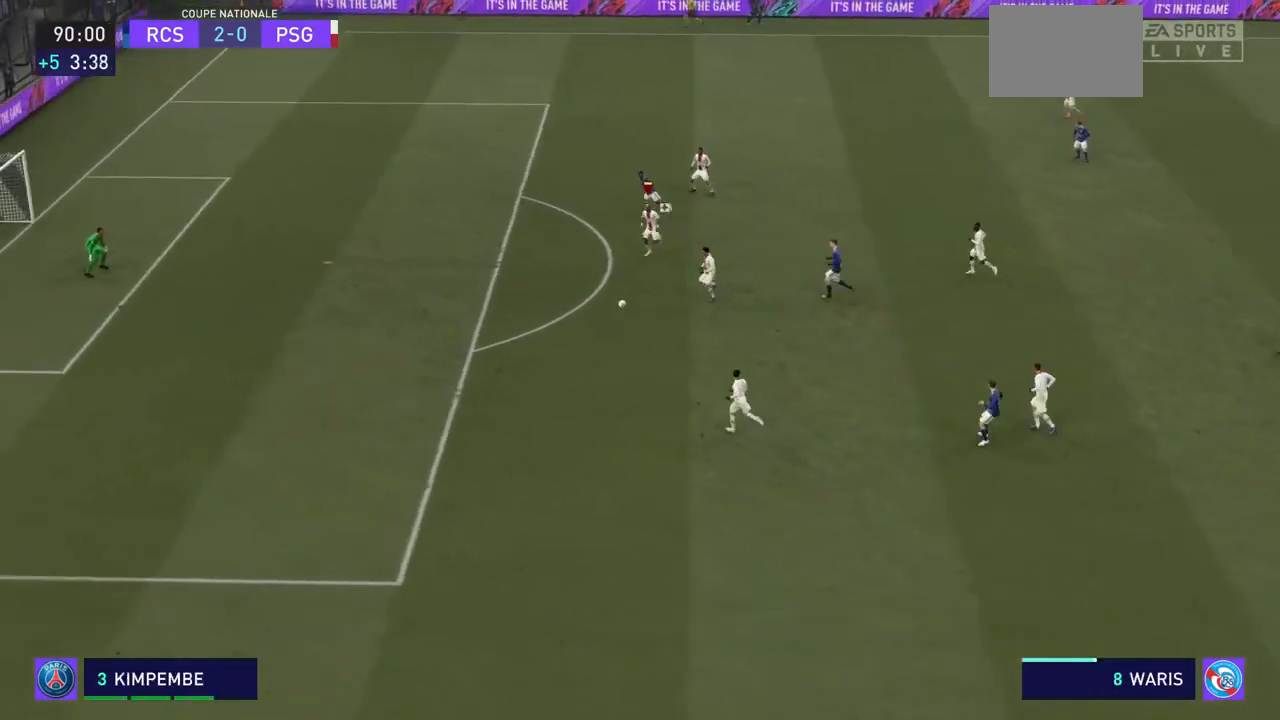
{"buttons": ["R2"], "left_stick": "down-left", "right_stick": "center", "events": [[67, "CROSS", "up"], [133, "CROSS", "down"], [167, "CROSS", "up"], [267, "CROSS", "down"], [300, "CROSS", "up"], [367, "CROSS", "down"], [433, "CROSS", "up"]]}
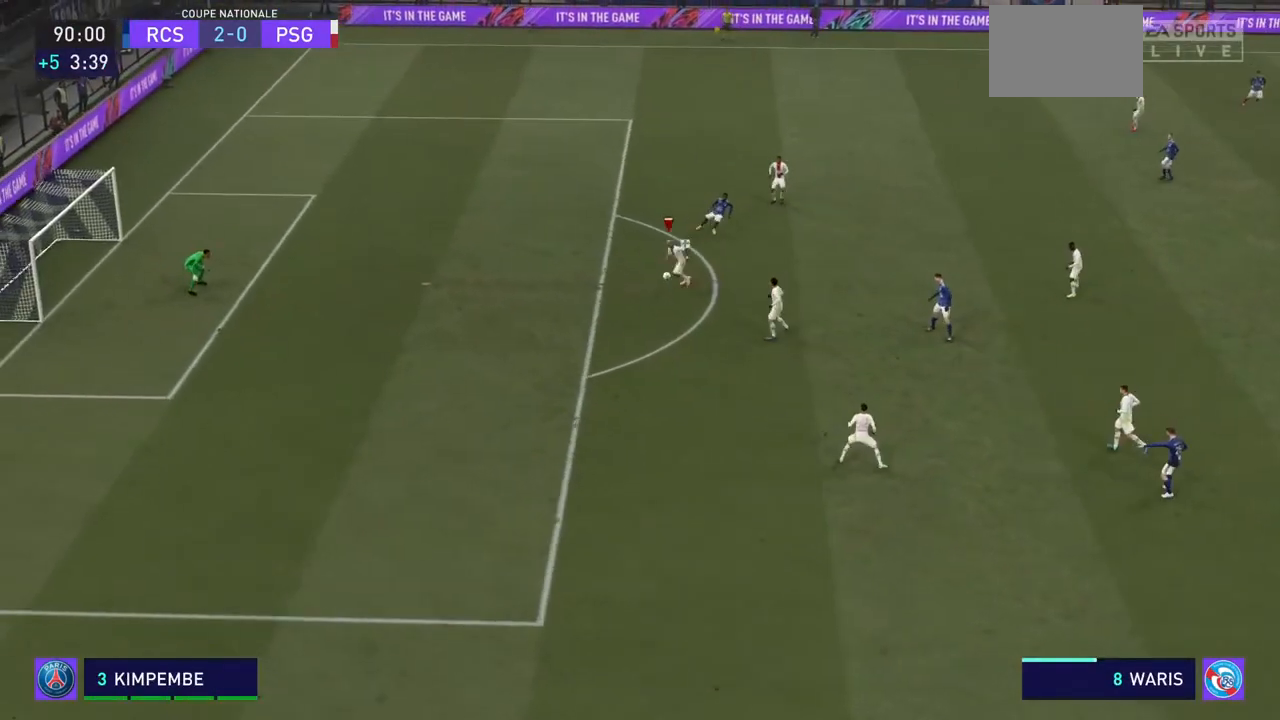
{"buttons": ["R2"], "left_stick": "down", "right_stick": "center", "events": [[167, "left_stick", "down"], [200, "CROSS", "down"], [400, "CROSS", "up"]]}
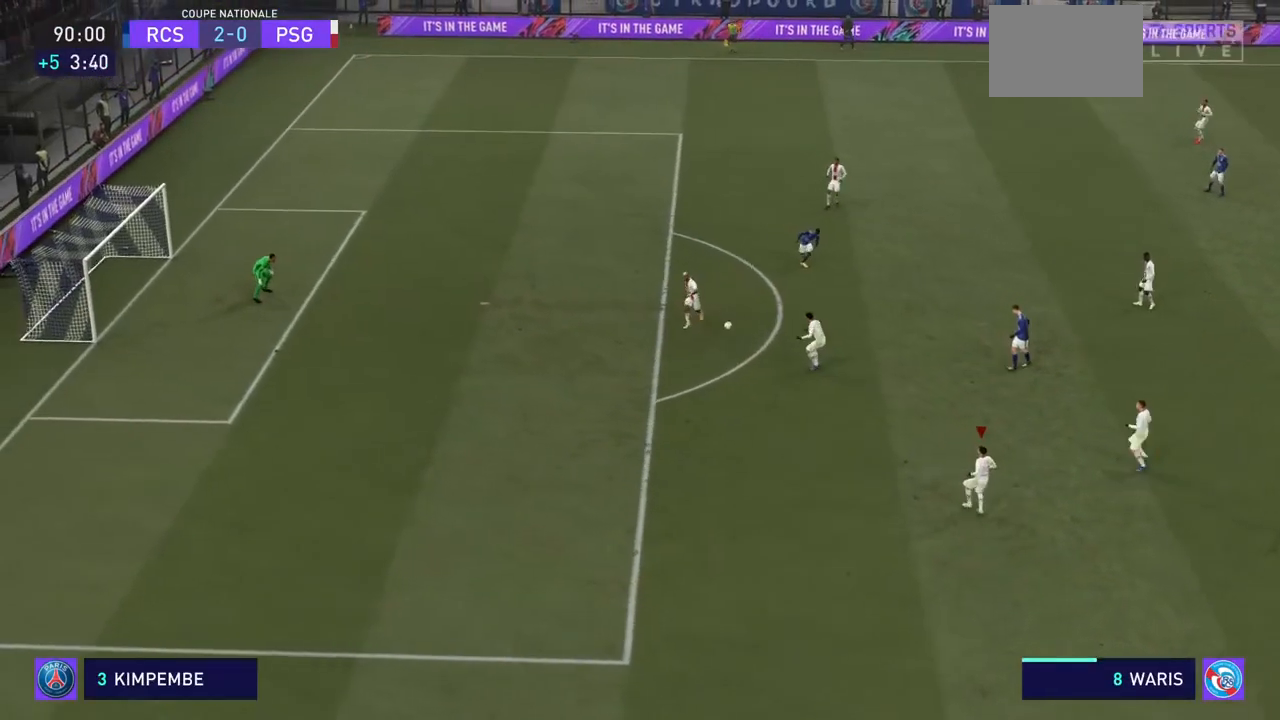
{"buttons": ["R2"], "left_stick": "down-right", "right_stick": "center", "events": [[433, "left_stick", "down-right"]]}
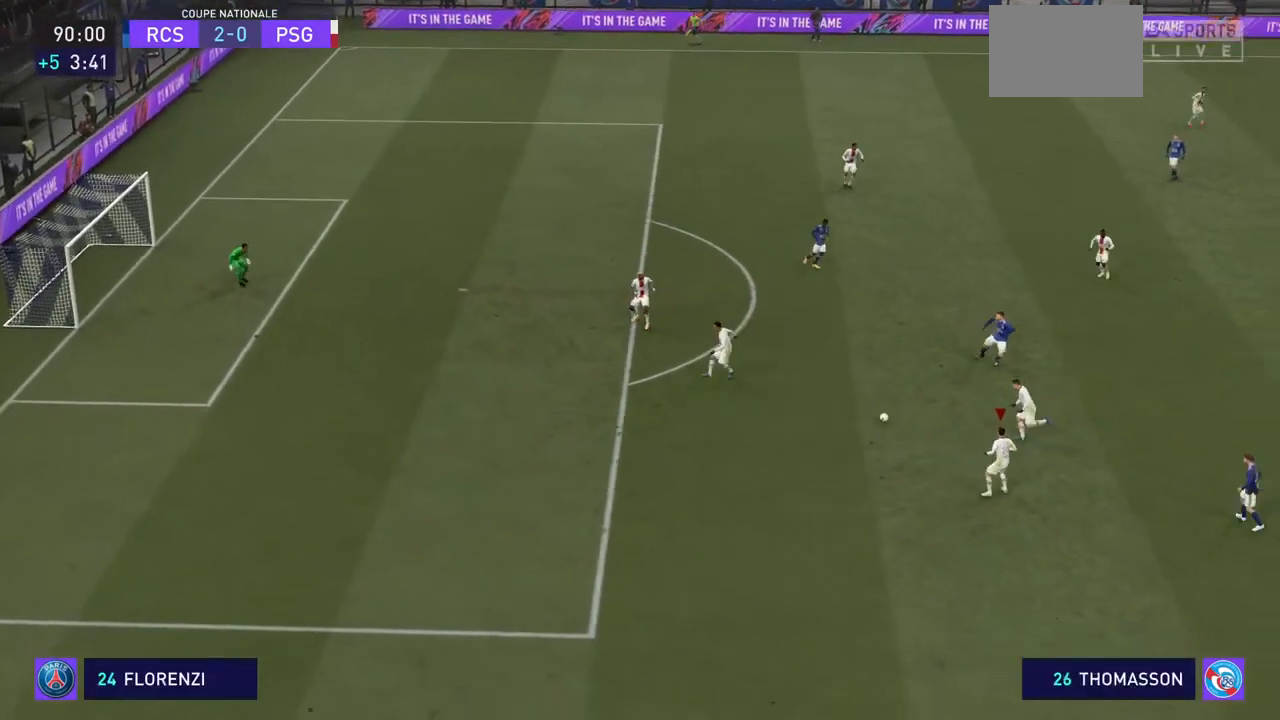
{"buttons": ["R2"], "left_stick": "down-right", "right_stick": "center", "events": []}
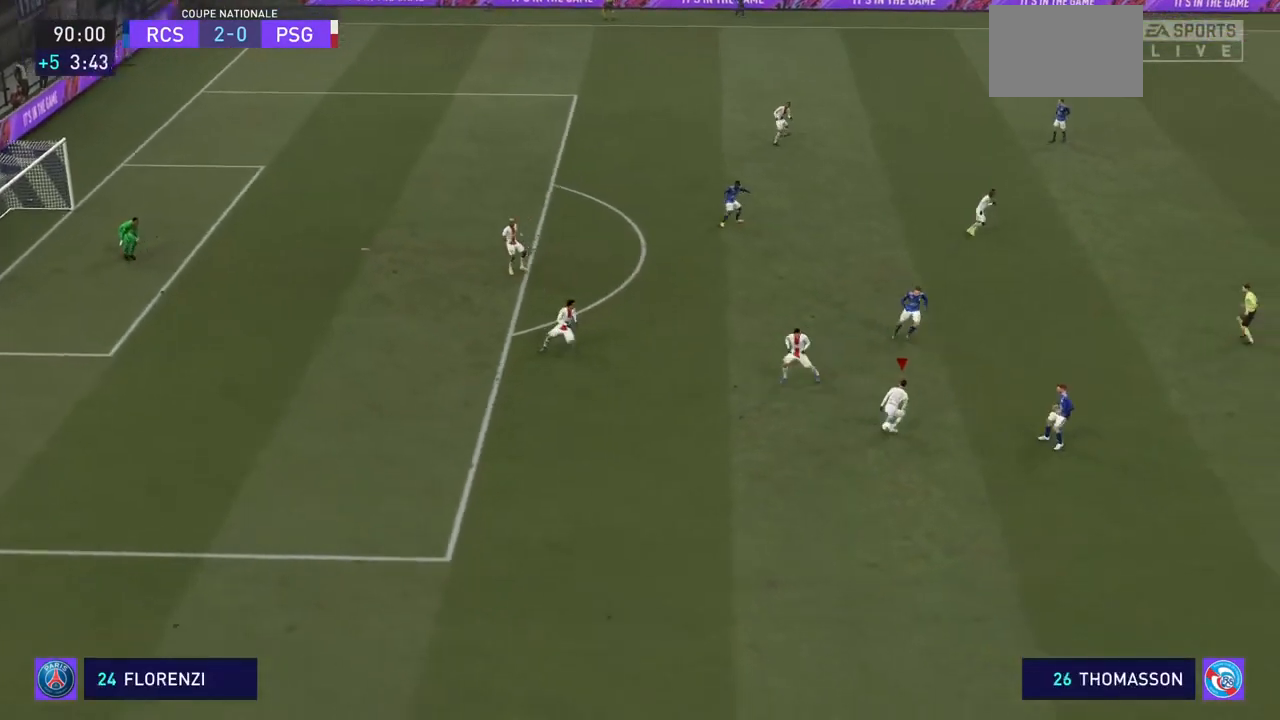
{"buttons": ["R2"], "left_stick": "right", "right_stick": "center", "events": [[267, "left_stick", "right"]]}
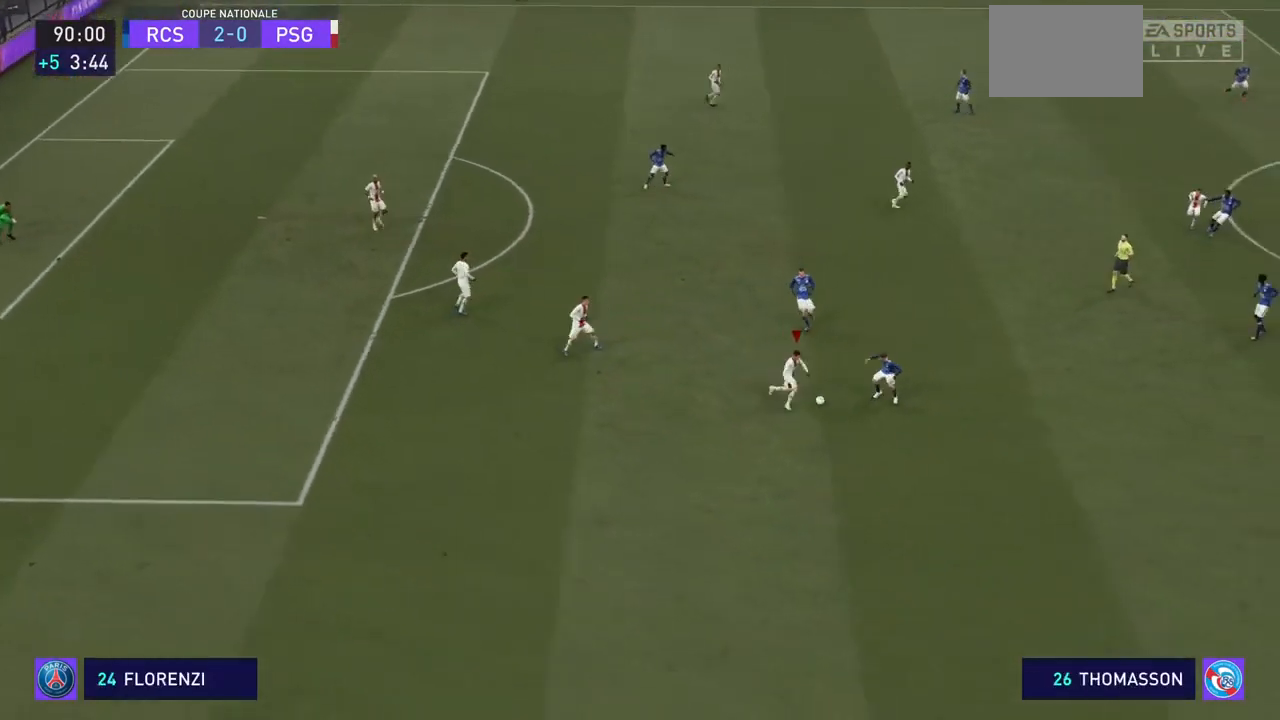
{"buttons": ["R2"], "left_stick": "down-right", "right_stick": "center", "events": [[33, "left_stick", "down-right"]]}
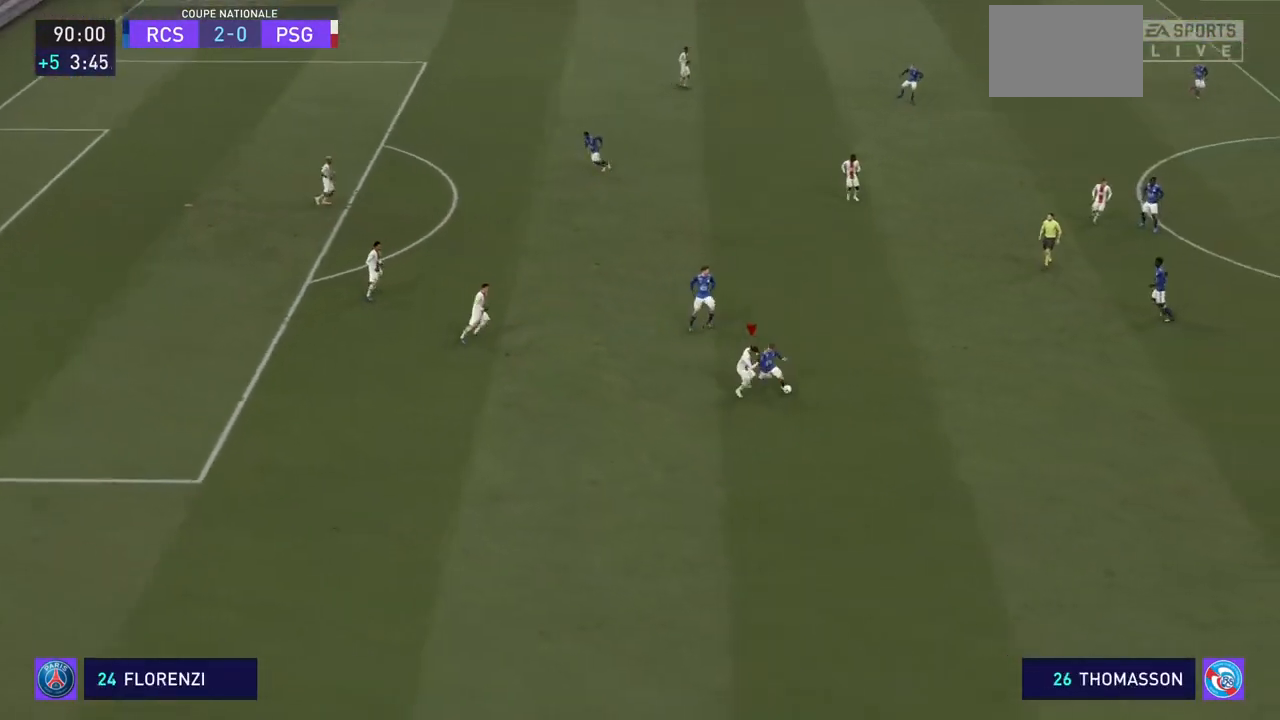
{"buttons": ["R2"], "left_stick": "down-right", "right_stick": "center", "events": []}
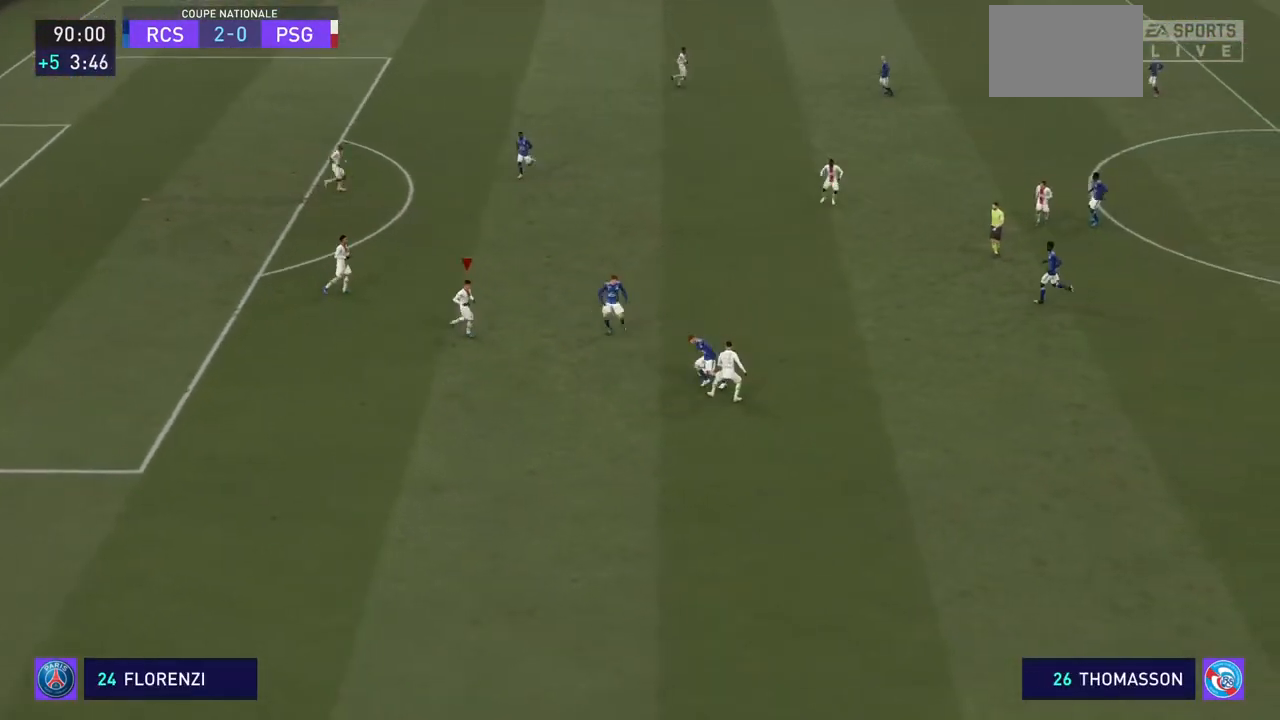
{"buttons": ["R2"], "left_stick": "up-right", "right_stick": "center", "events": [[400, "left_stick", "right"], [500, "left_stick", "up-right"]]}
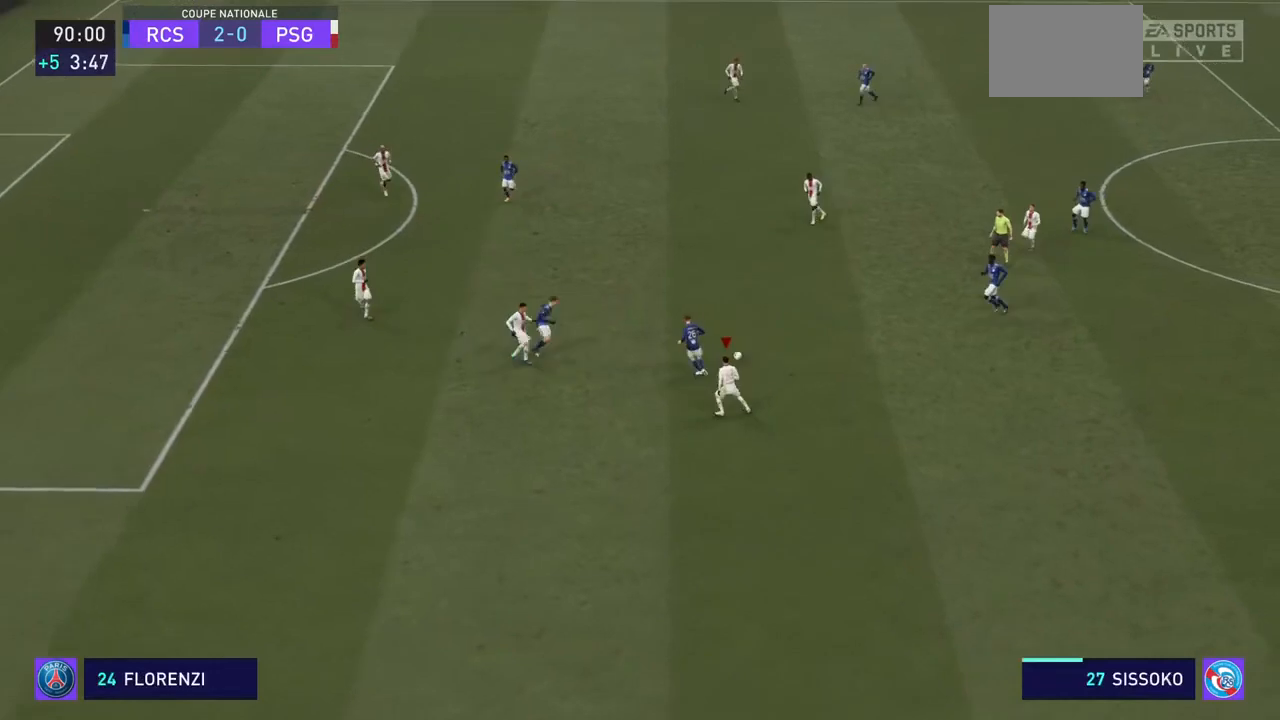
{"buttons": ["R2"], "left_stick": "up-right", "right_stick": "center", "events": [[200, "left_stick", "up"], [433, "left_stick", "up-right"]]}
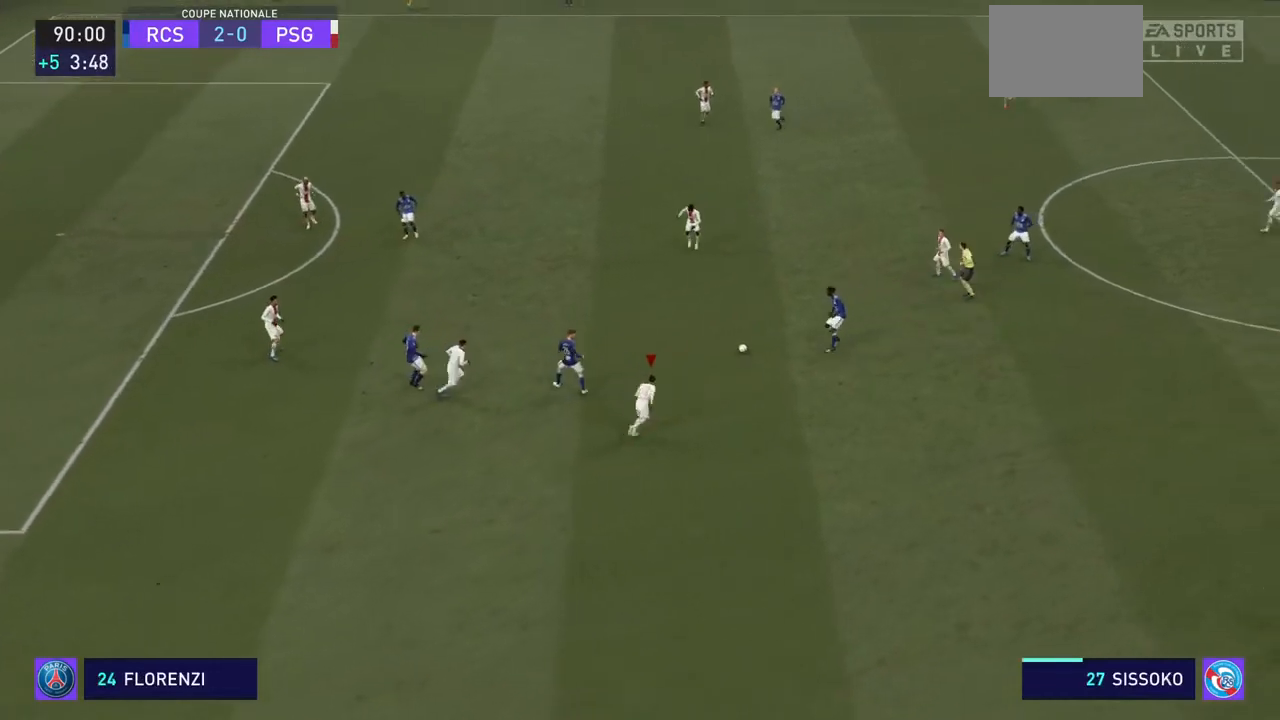
{"buttons": ["R2"], "left_stick": "up", "right_stick": "center", "events": [[500, "left_stick", "up"]]}
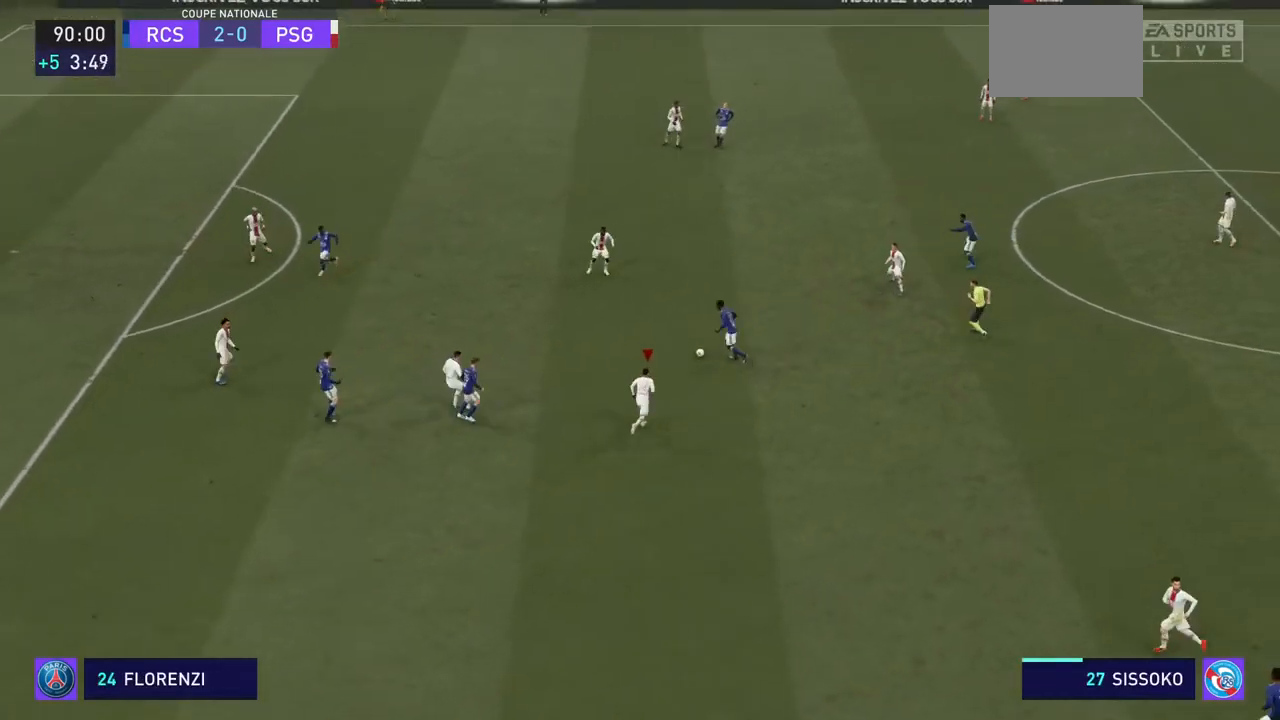
{"buttons": ["R2"], "left_stick": "up-left", "right_stick": "center", "events": [[133, "left_stick", "up-left"]]}
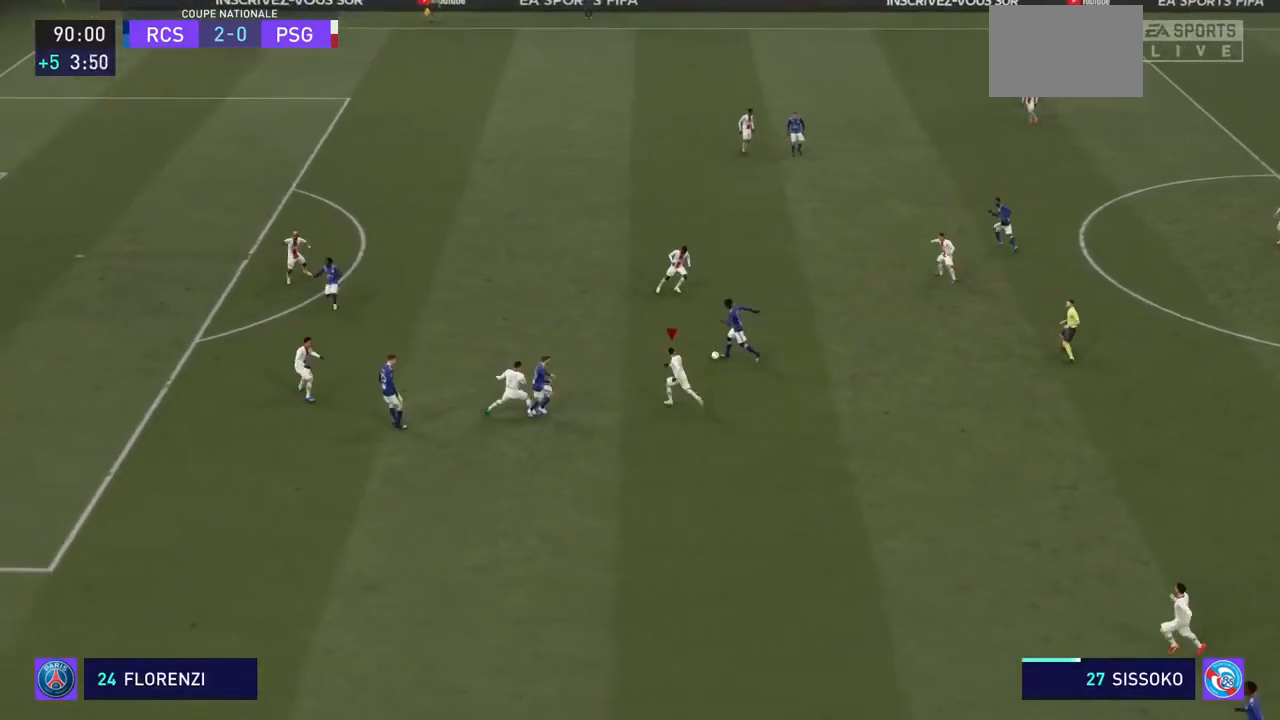
{"buttons": ["R2"], "left_stick": "up-left", "right_stick": "center", "events": []}
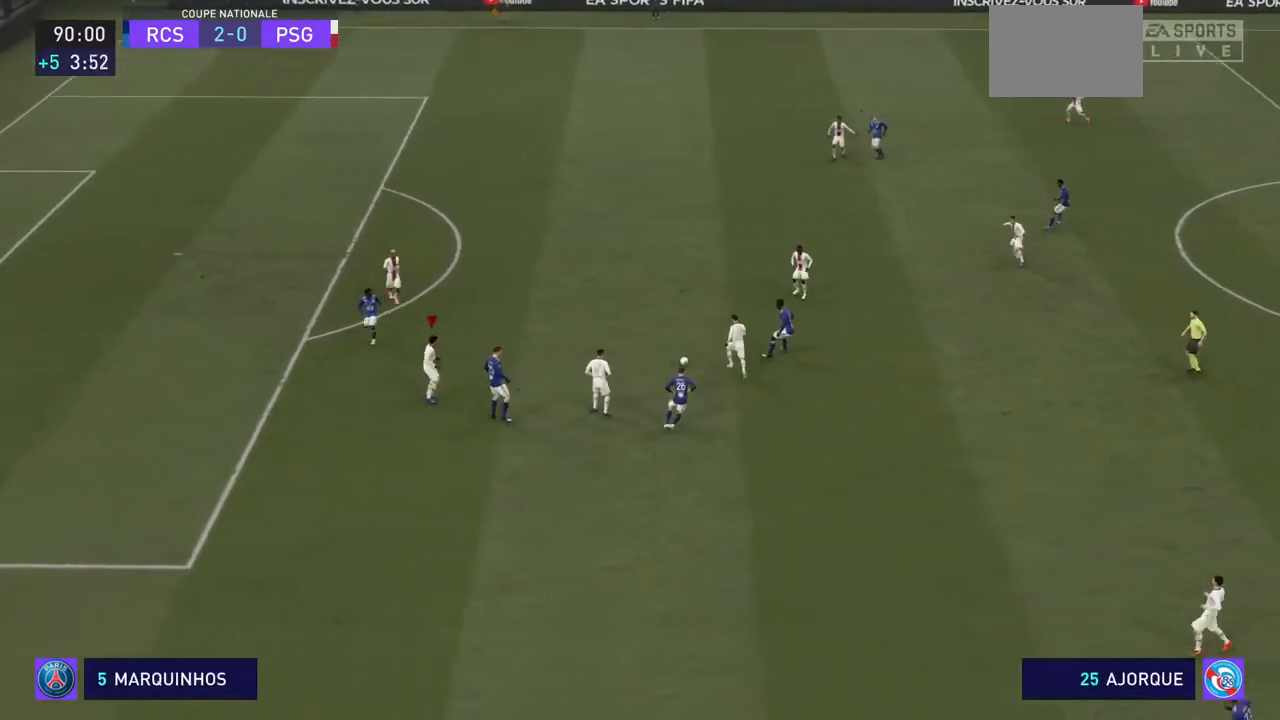
{"buttons": ["R2"], "left_stick": "up-left", "right_stick": "center", "events": []}
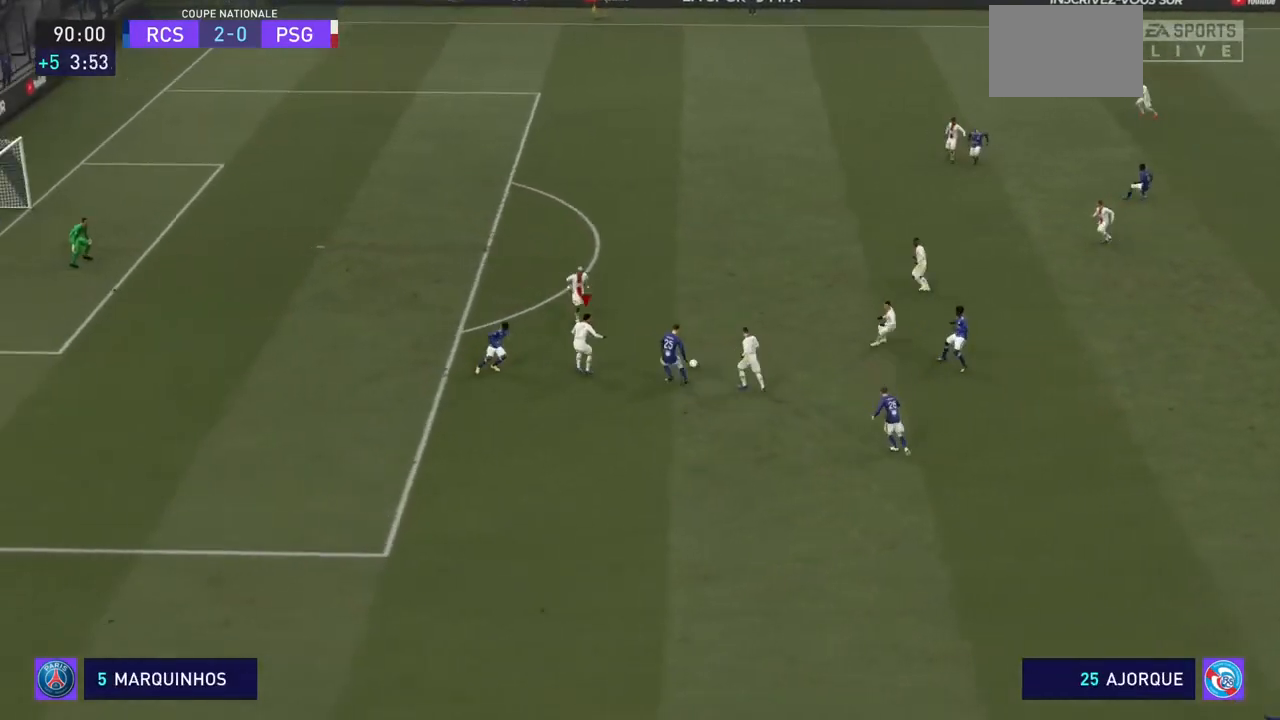
{"buttons": ["SQUARE", "R2"], "left_stick": "right", "right_stick": "center", "events": [[167, "left_stick", "up-right"], [233, "SQUARE", "down"], [367, "SQUARE", "up"], [367, "left_stick", "right"], [400, "SQUARE", "down"]]}
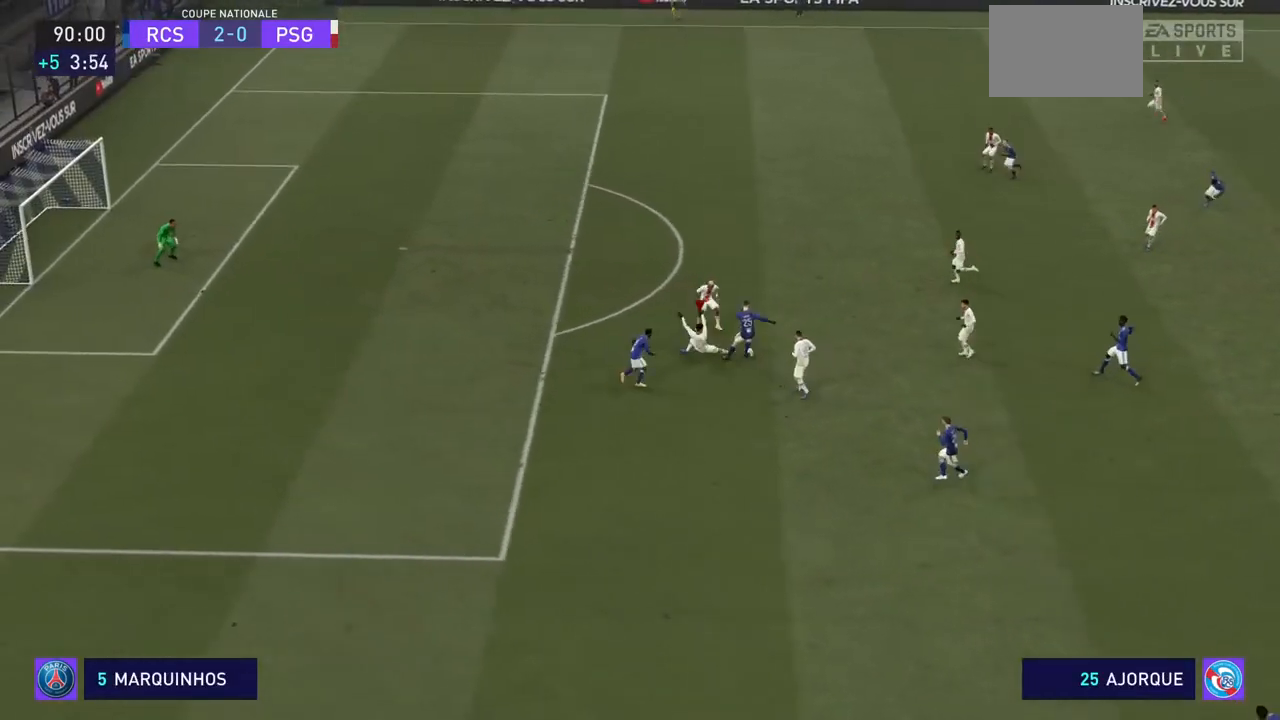
{"buttons": ["R2"], "left_stick": "down-right", "right_stick": "center", "events": [[67, "left_stick", "down-right"], [167, "SQUARE", "up"], [233, "SQUARE", "down"], [300, "SQUARE", "up"], [367, "SQUARE", "down"], [433, "SQUARE", "up"]]}
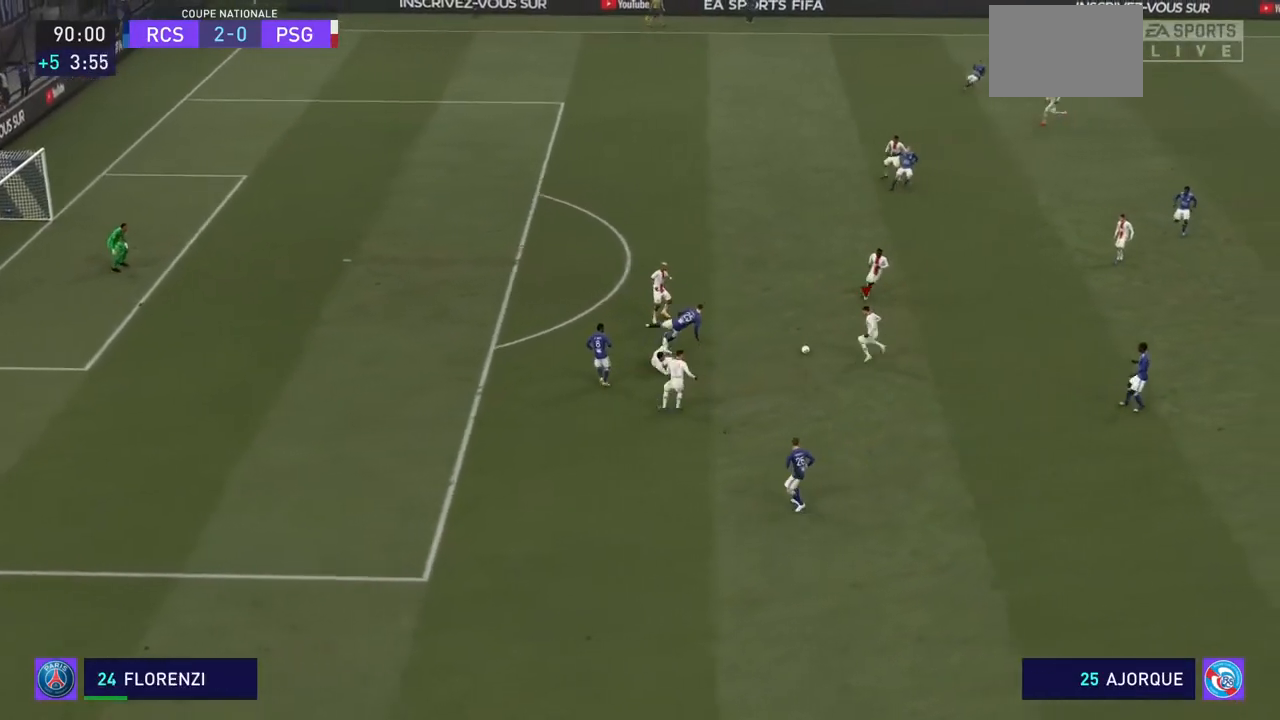
{"buttons": ["R2"], "left_stick": "right", "right_stick": "center", "events": [[167, "left_stick", "right"]]}
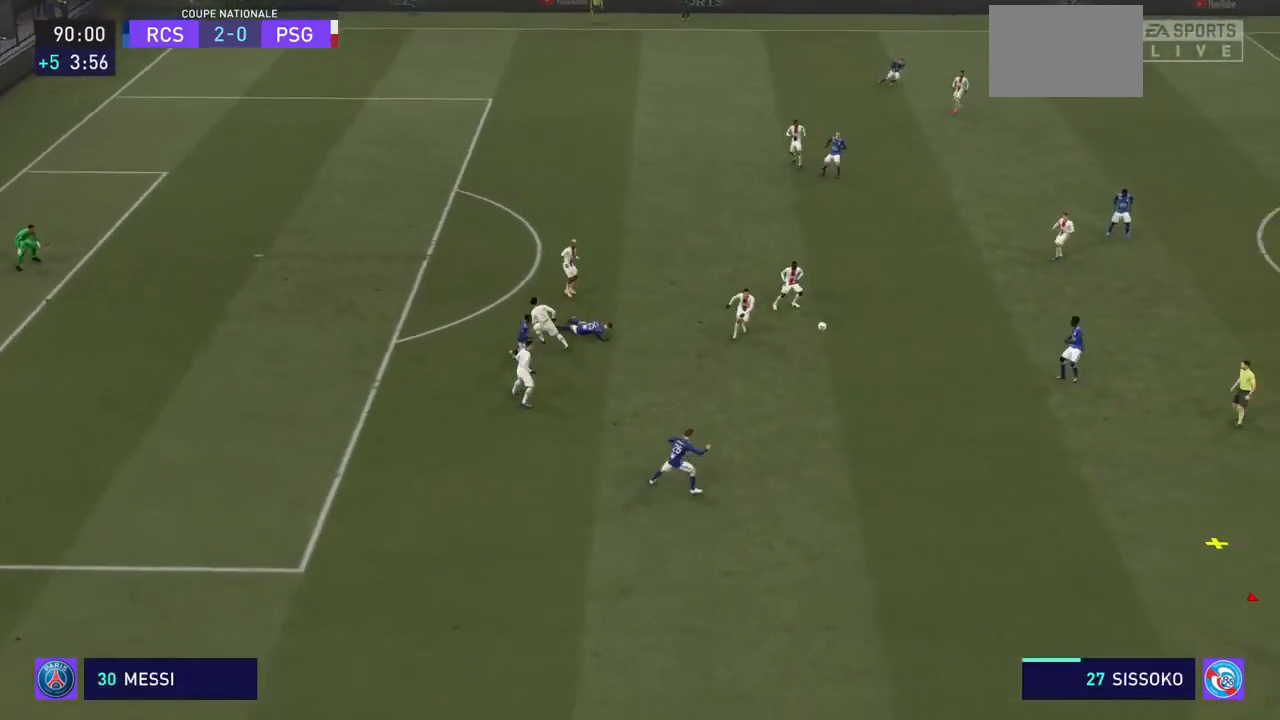
{"buttons": ["R2"], "left_stick": "right", "right_stick": "center", "events": [[33, "SQUARE", "down"], [100, "SQUARE", "up"]]}
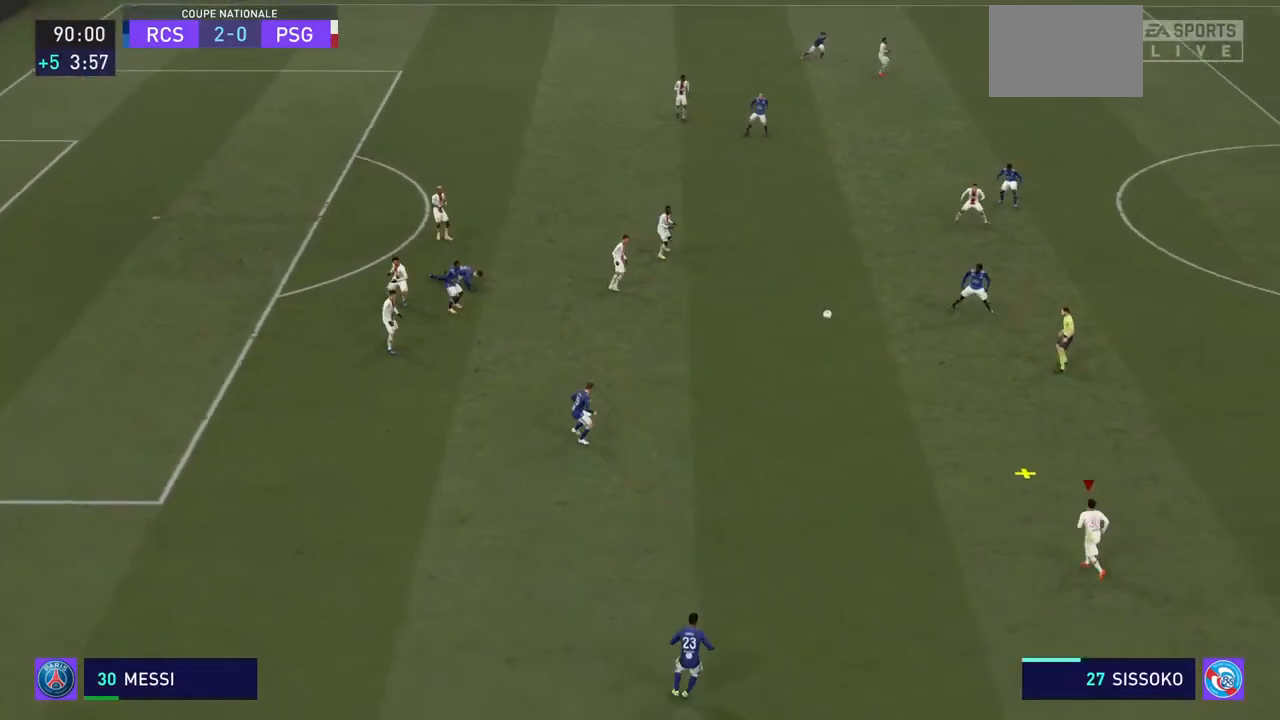
{"buttons": ["R2"], "left_stick": "right", "right_stick": "center", "events": []}
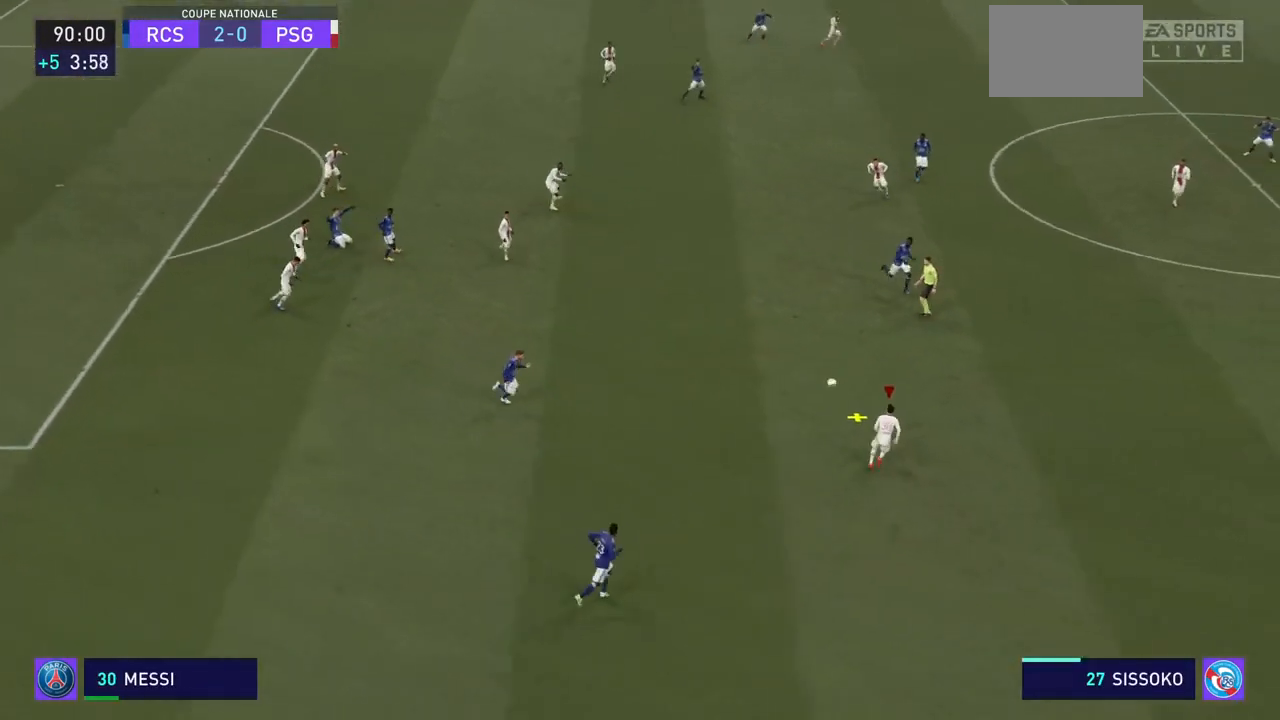
{"buttons": ["R2"], "left_stick": "right", "right_stick": "center", "events": [[200, "SQUARE", "down"], [333, "SQUARE", "up"], [400, "SQUARE", "down"], [500, "SQUARE", "up"]]}